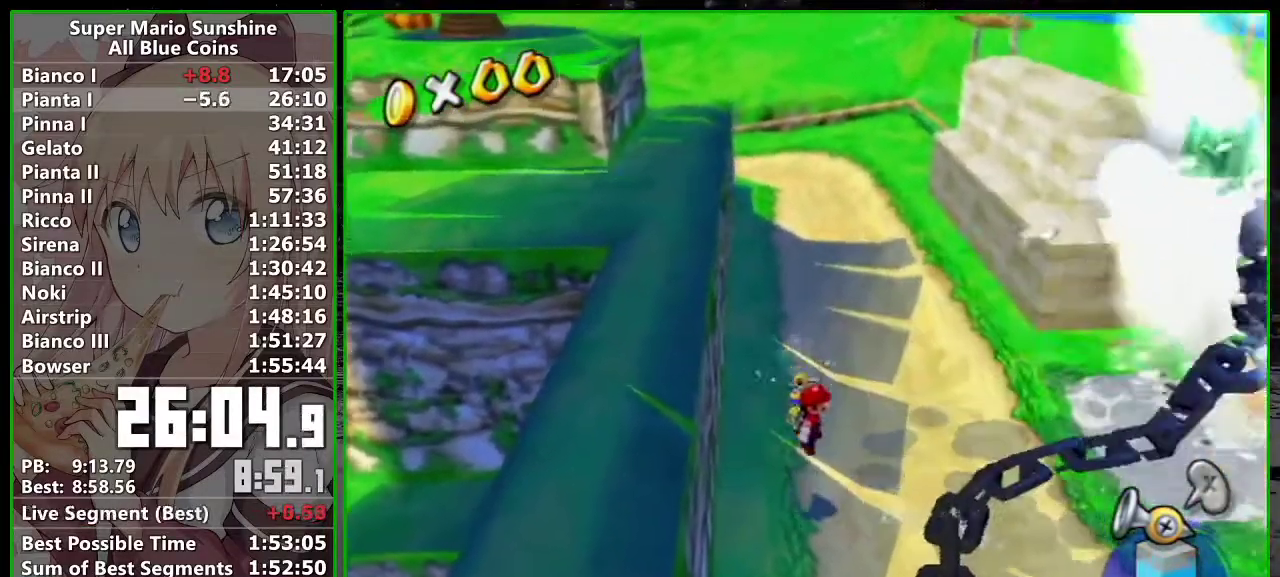
Gameplay with a controller (Nintendo layout); each line is a JSON object with the inputs held at the frame after it. "events" lists button and stick changes between this image and that frame as [ms after this image, input, new state], when the widget could be followed in between. Not read: L3 R3.
{"buttons": [], "left_stick": "center", "right_stick": "center"}
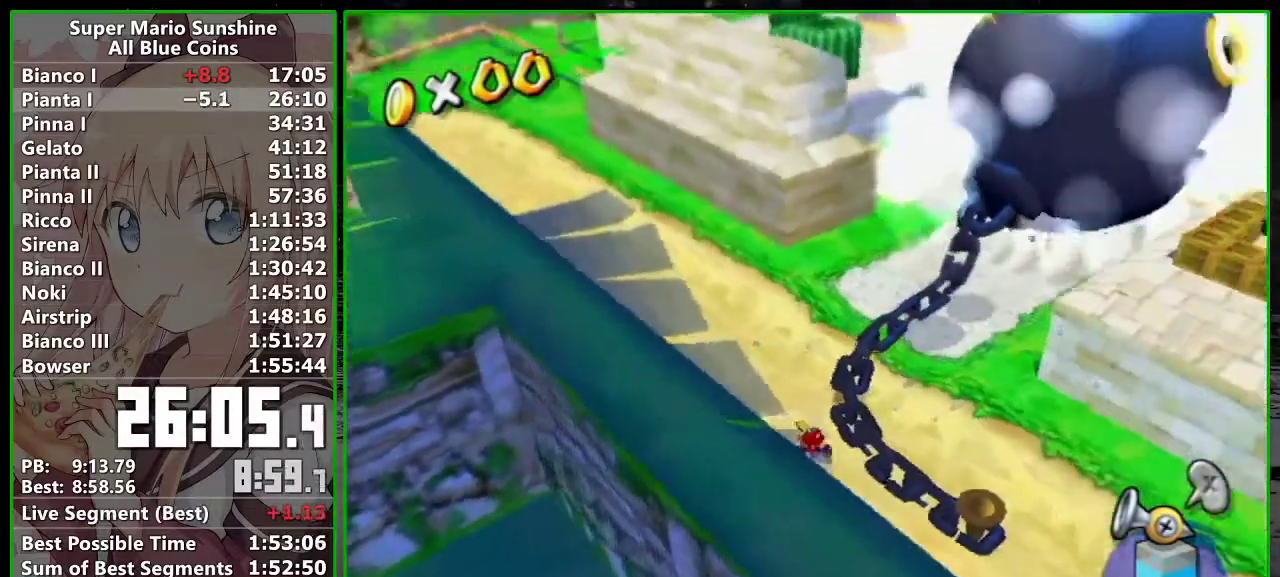
{"buttons": [], "left_stick": "center", "right_stick": "center"}
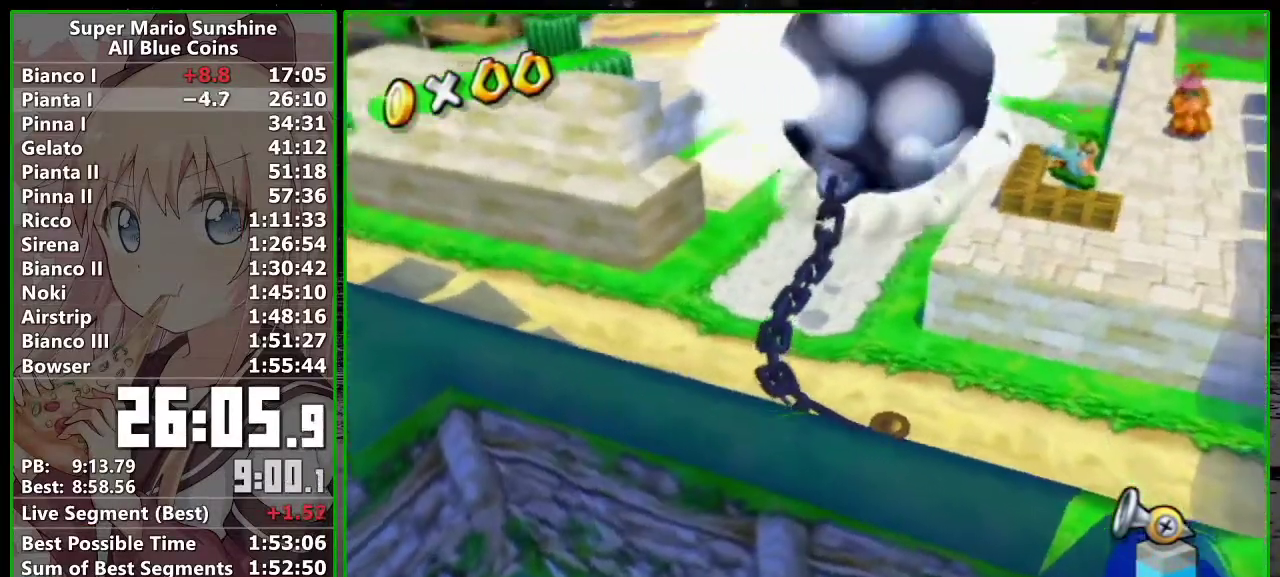
{"buttons": [], "left_stick": "up-right", "right_stick": "center"}
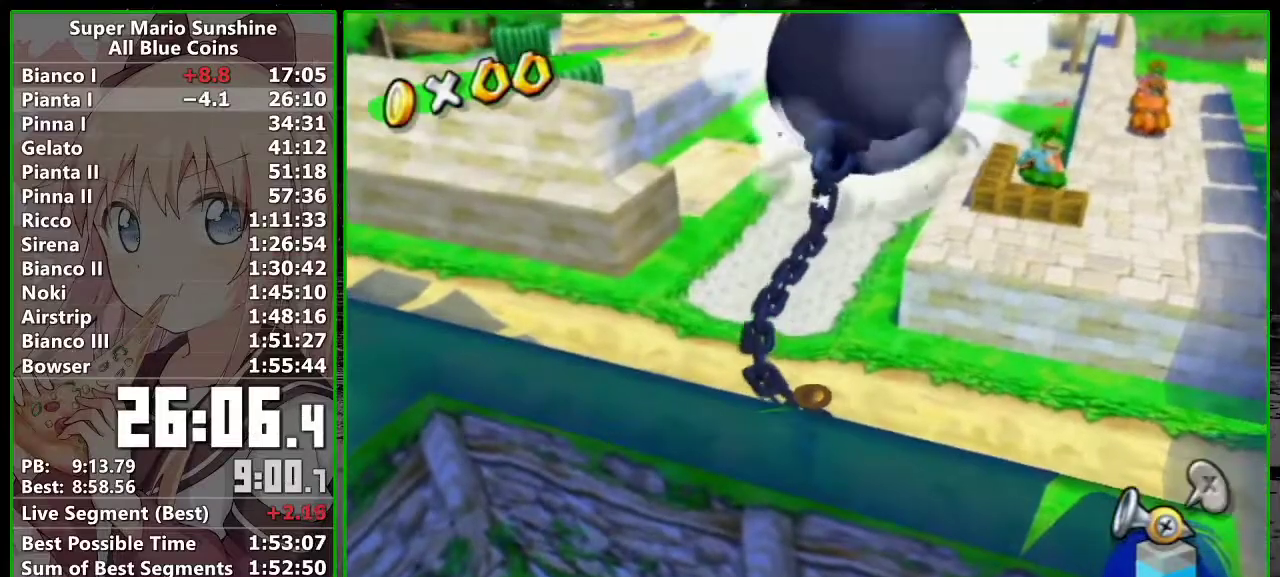
{"buttons": [], "left_stick": "center", "right_stick": "center"}
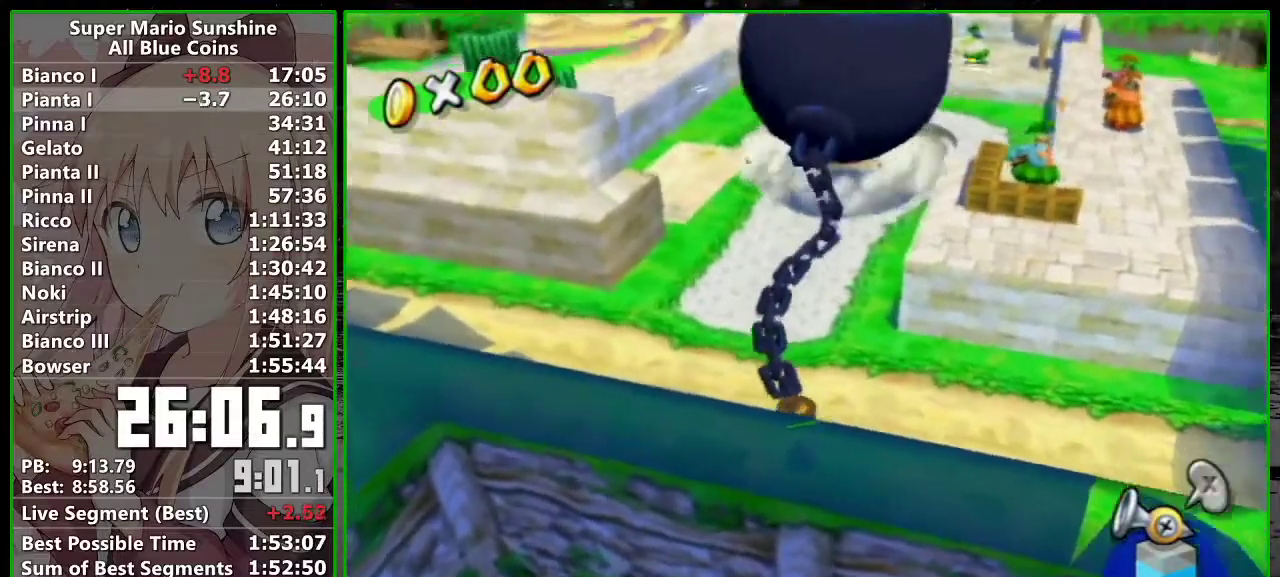
{"buttons": [], "left_stick": "center", "right_stick": "center"}
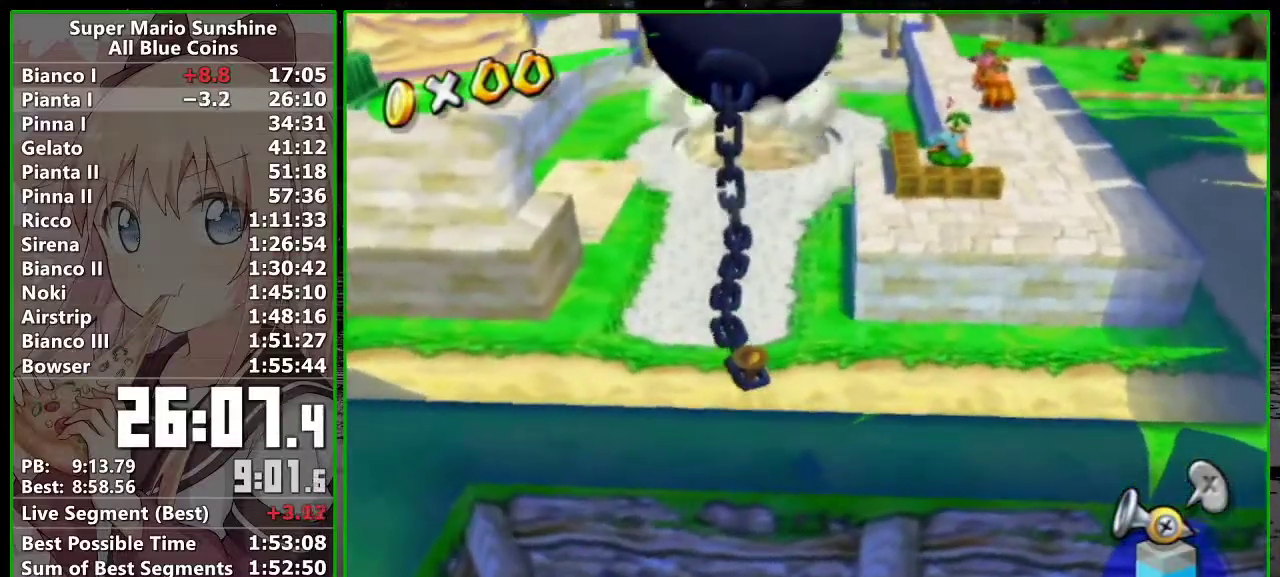
{"buttons": ["A", "B"], "left_stick": "up", "right_stick": "center", "events": [[117, "left_stick", "up-left"], [300, "left_stick", "up"], [417, "A", "down"], [467, "B", "down"]]}
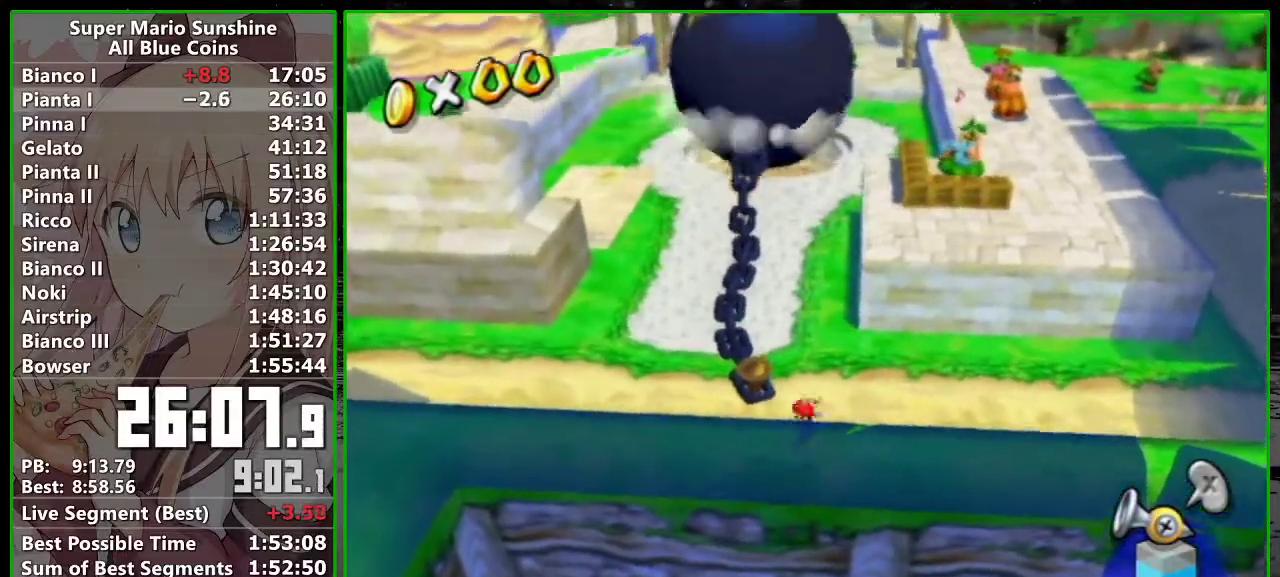
{"buttons": ["A", "B"], "left_stick": "up", "right_stick": "center", "events": []}
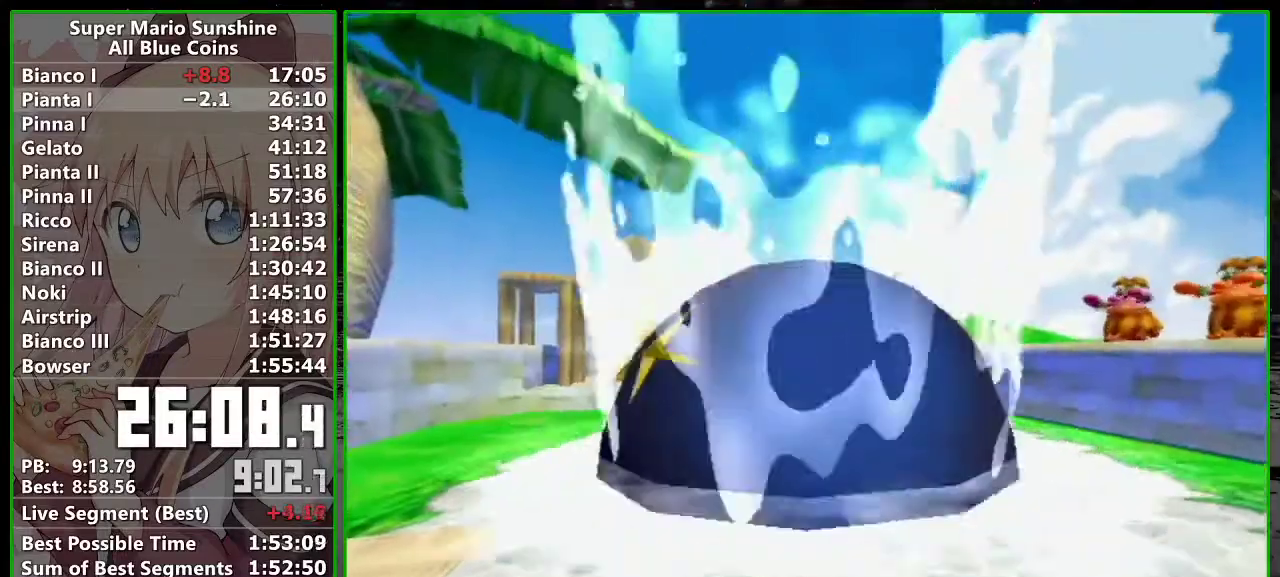
{"buttons": [], "left_stick": "up", "right_stick": "center", "events": [[400, "B", "up"], [433, "A", "up"]]}
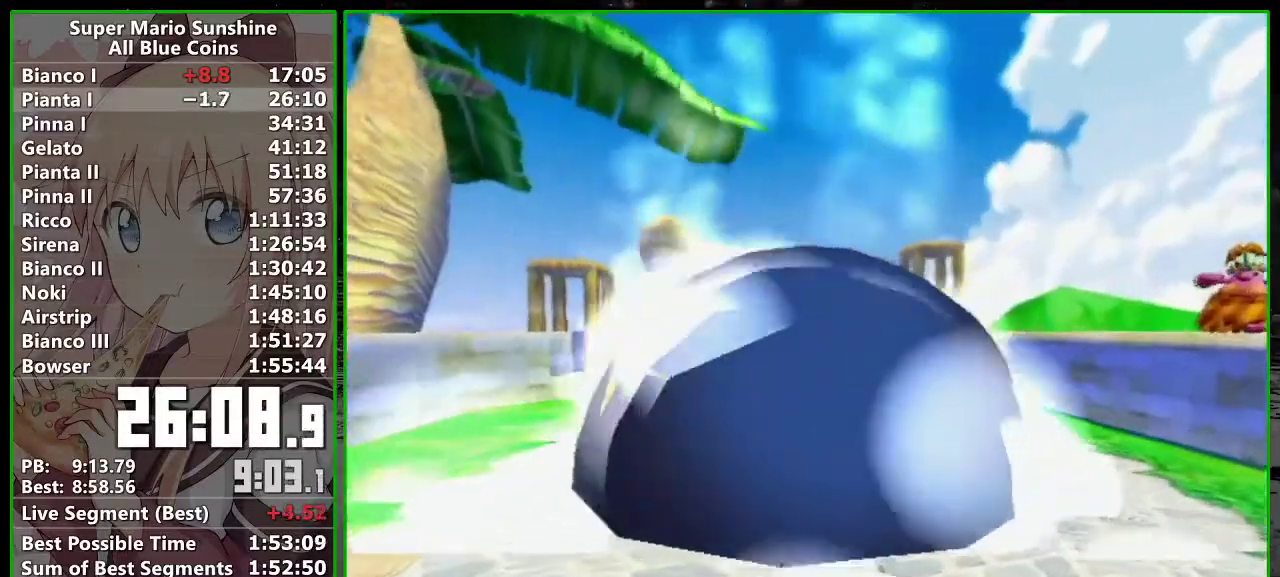
{"buttons": [], "left_stick": "center", "right_stick": "center", "events": [[333, "left_stick", "center"]]}
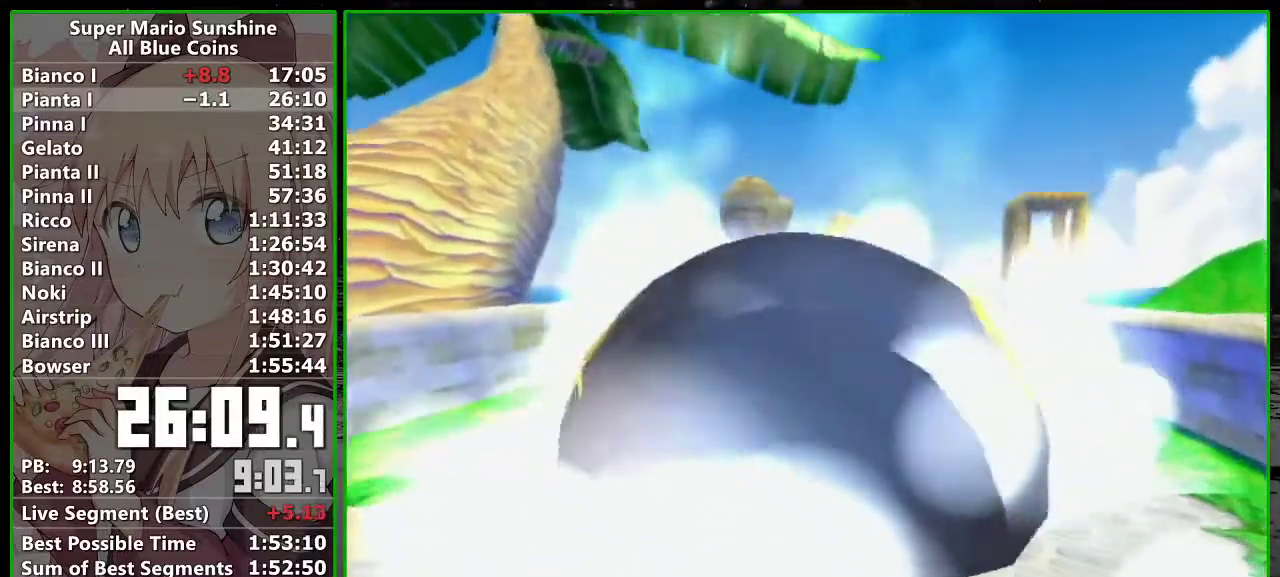
{"buttons": [], "left_stick": "center", "right_stick": "center", "events": []}
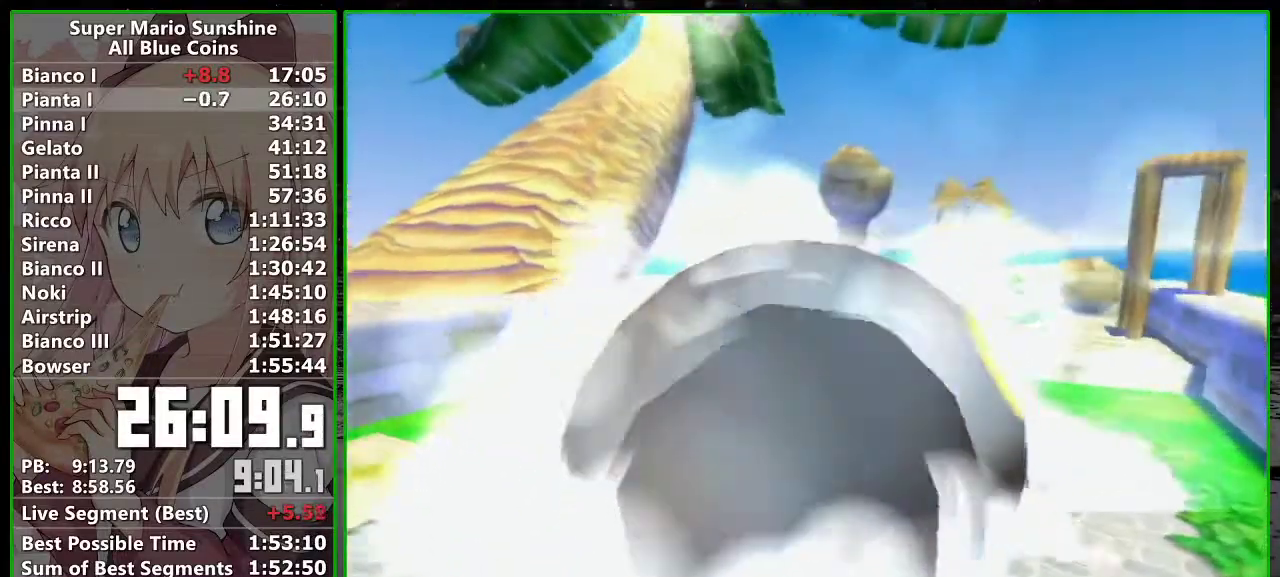
{"buttons": [], "left_stick": "center", "right_stick": "center", "events": []}
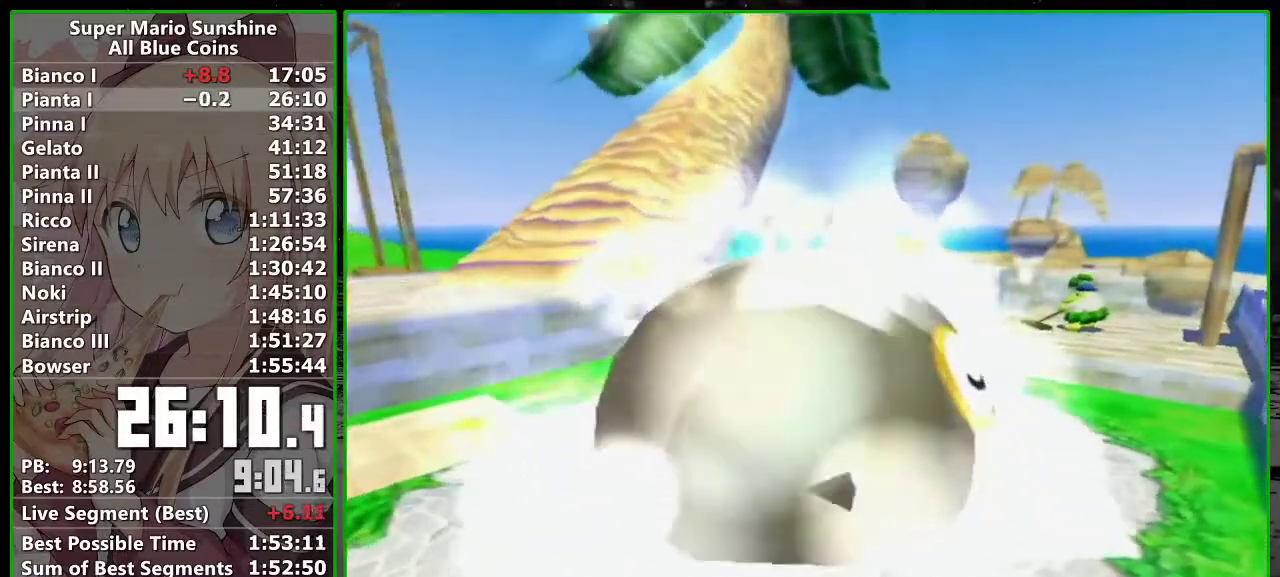
{"buttons": [], "left_stick": "center", "right_stick": "center", "events": []}
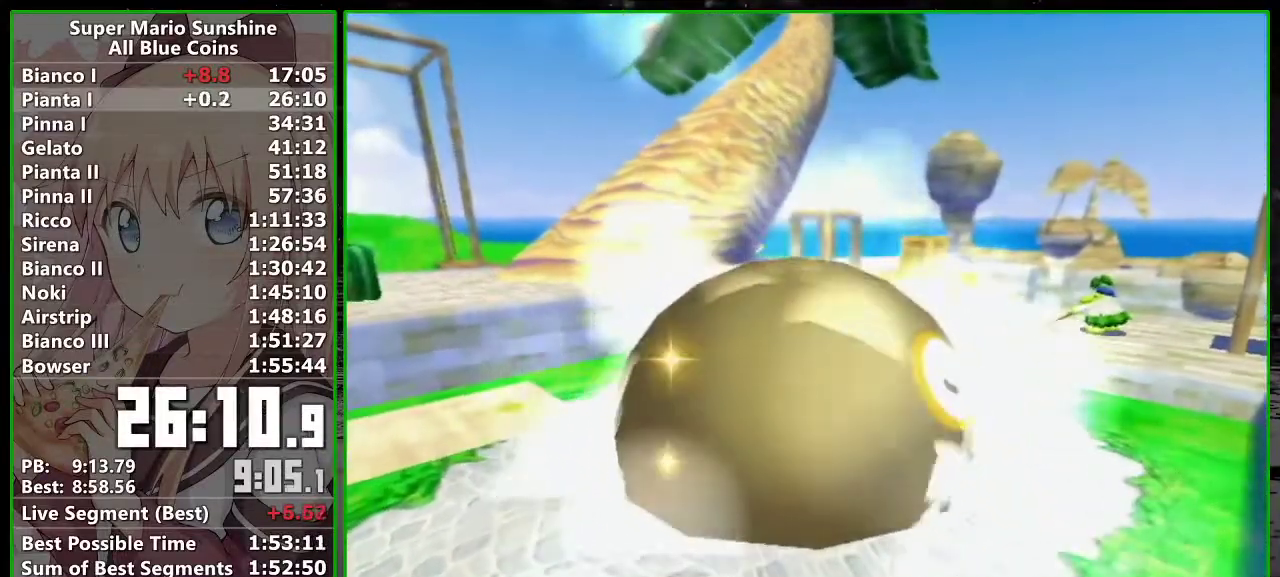
{"buttons": [], "left_stick": "center", "right_stick": "center", "events": []}
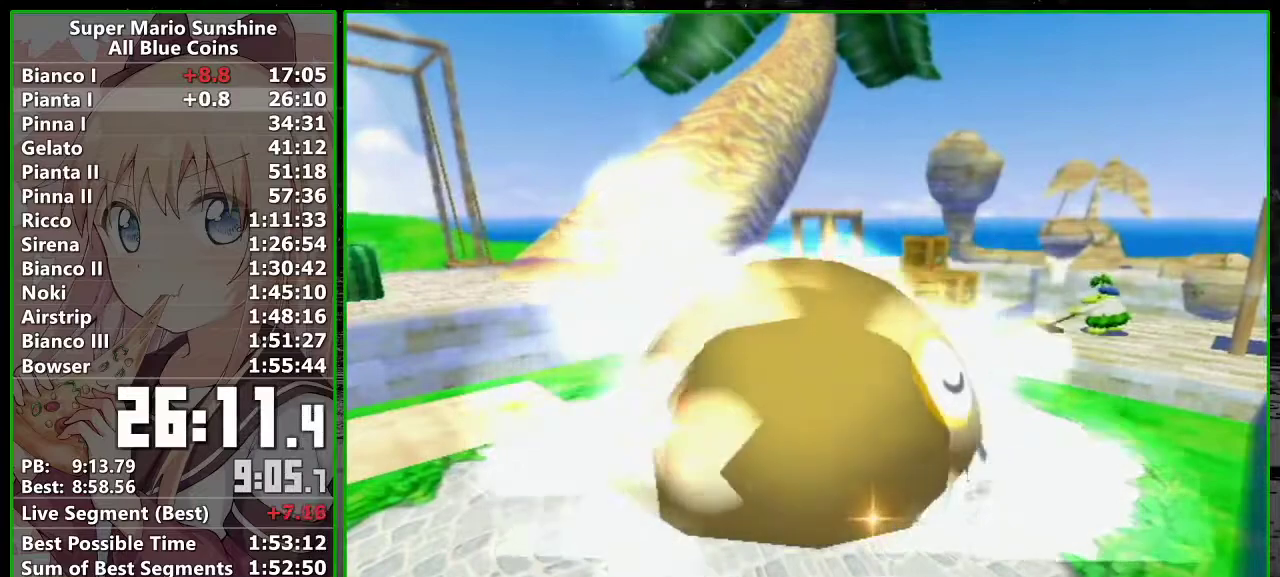
{"buttons": [], "left_stick": "center", "right_stick": "center", "events": []}
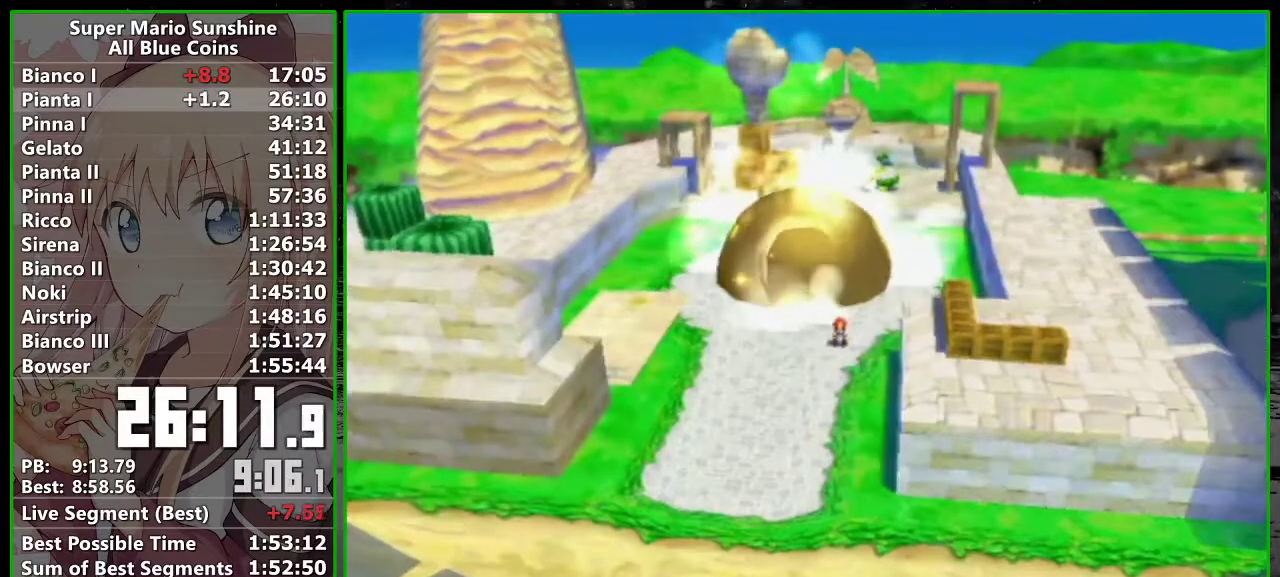
{"buttons": [], "left_stick": "center", "right_stick": "center", "events": []}
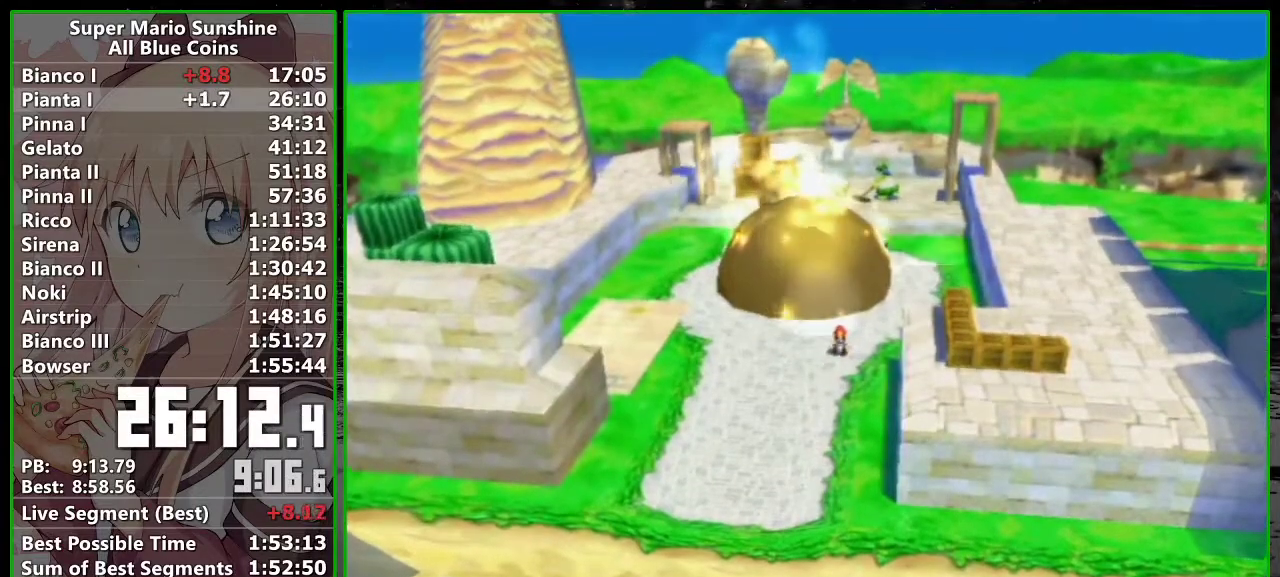
{"buttons": [], "left_stick": "up", "right_stick": "center", "events": [[467, "left_stick", "up"]]}
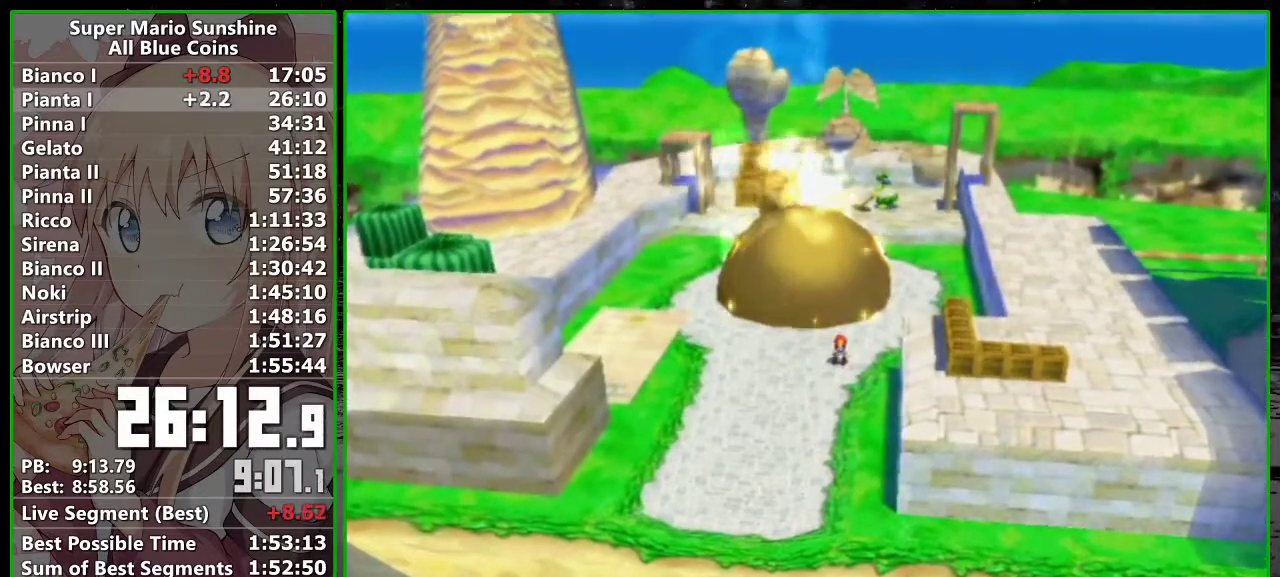
{"buttons": [], "left_stick": "up", "right_stick": "center", "events": []}
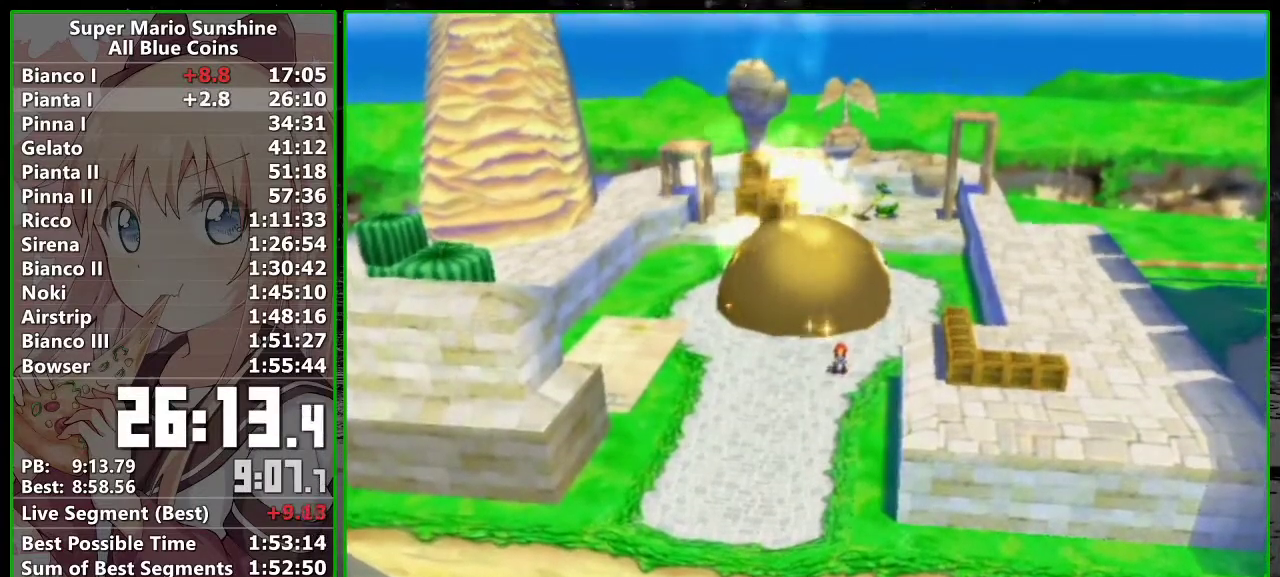
{"buttons": [], "left_stick": "up", "right_stick": "center", "events": []}
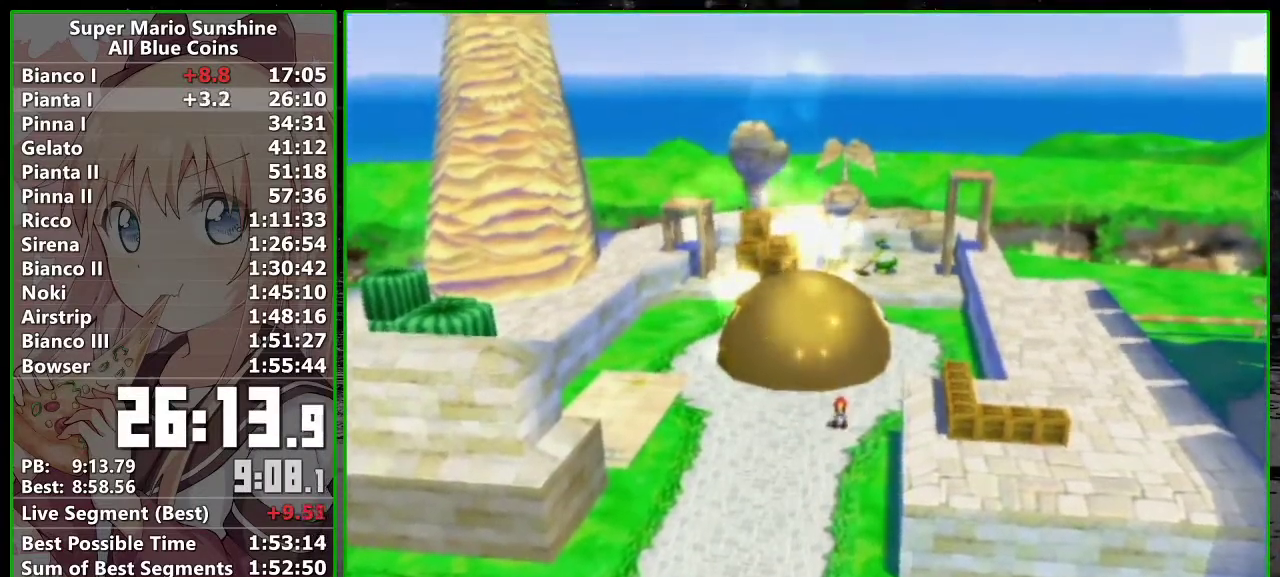
{"buttons": [], "left_stick": "up", "right_stick": "center", "events": []}
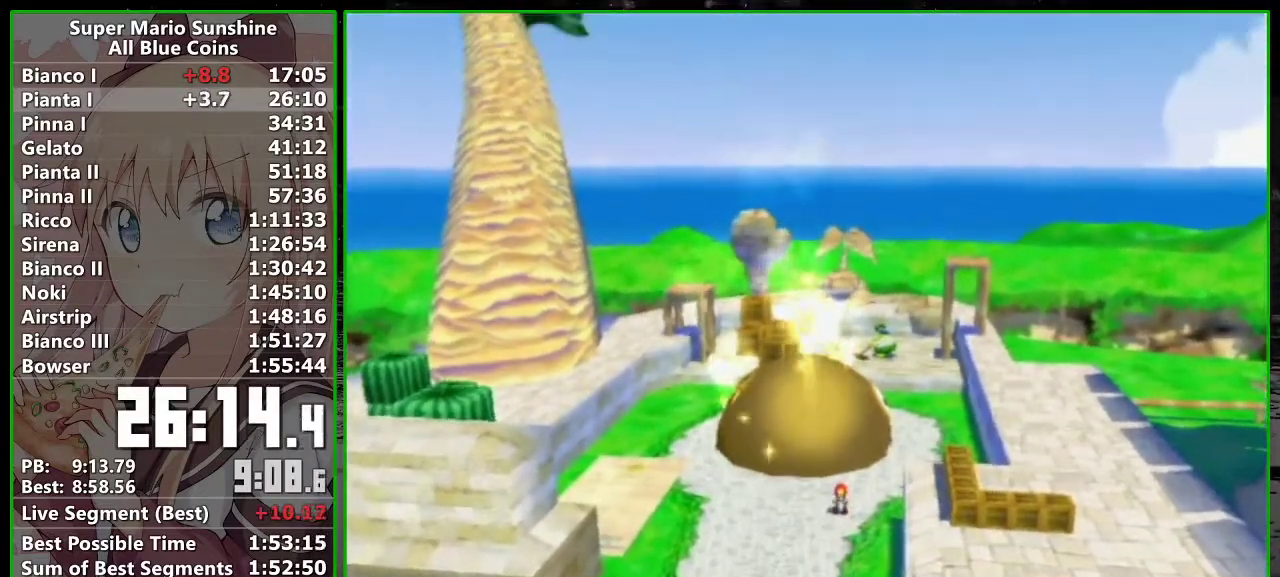
{"buttons": [], "left_stick": "up", "right_stick": "center", "events": []}
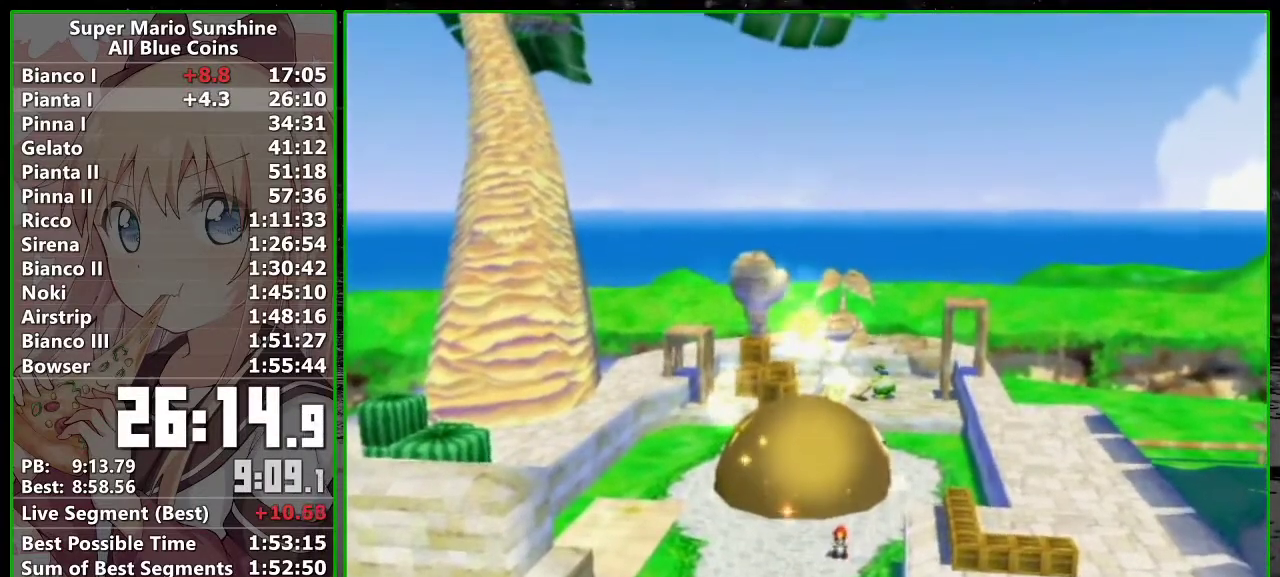
{"buttons": [], "left_stick": "up", "right_stick": "center", "events": []}
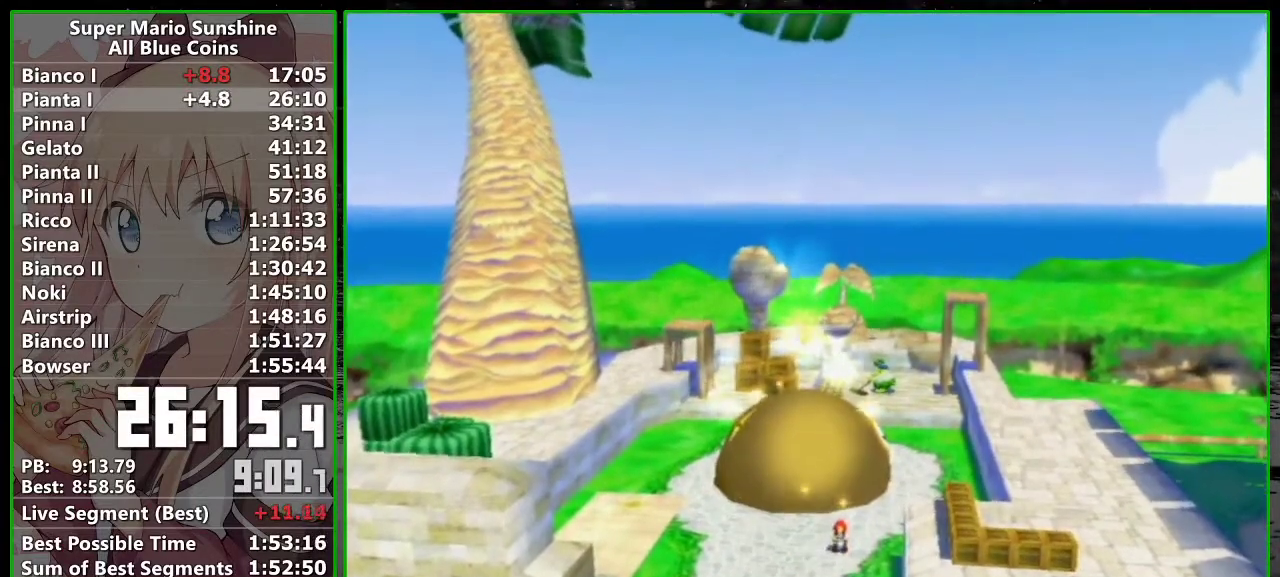
{"buttons": [], "left_stick": "up", "right_stick": "center", "events": []}
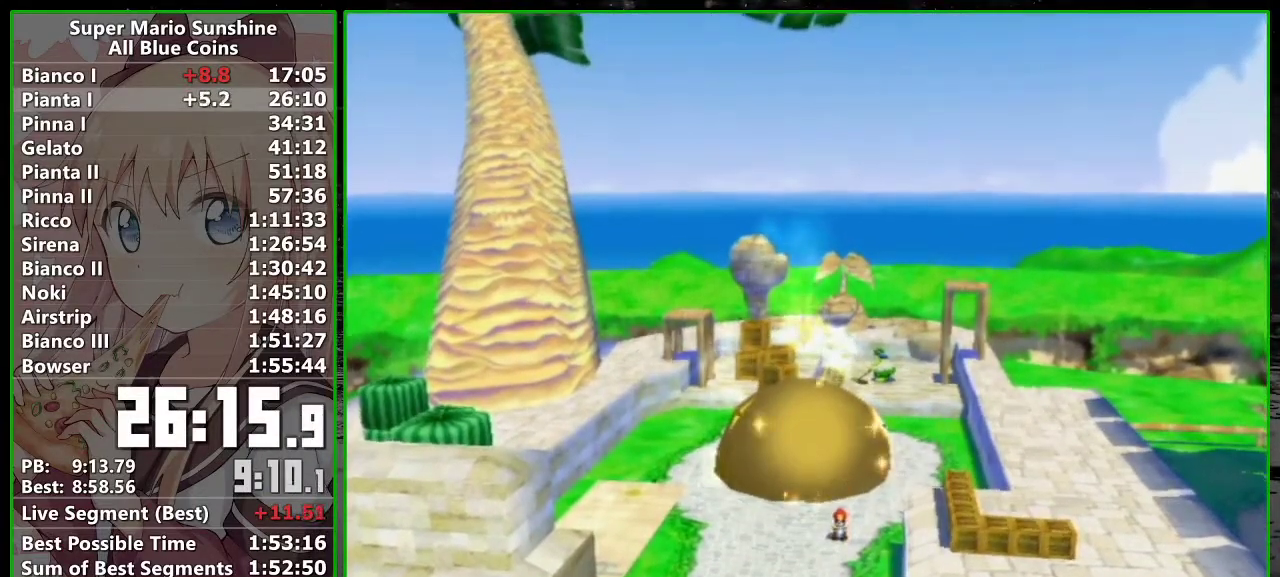
{"buttons": [], "left_stick": "up", "right_stick": "center", "events": []}
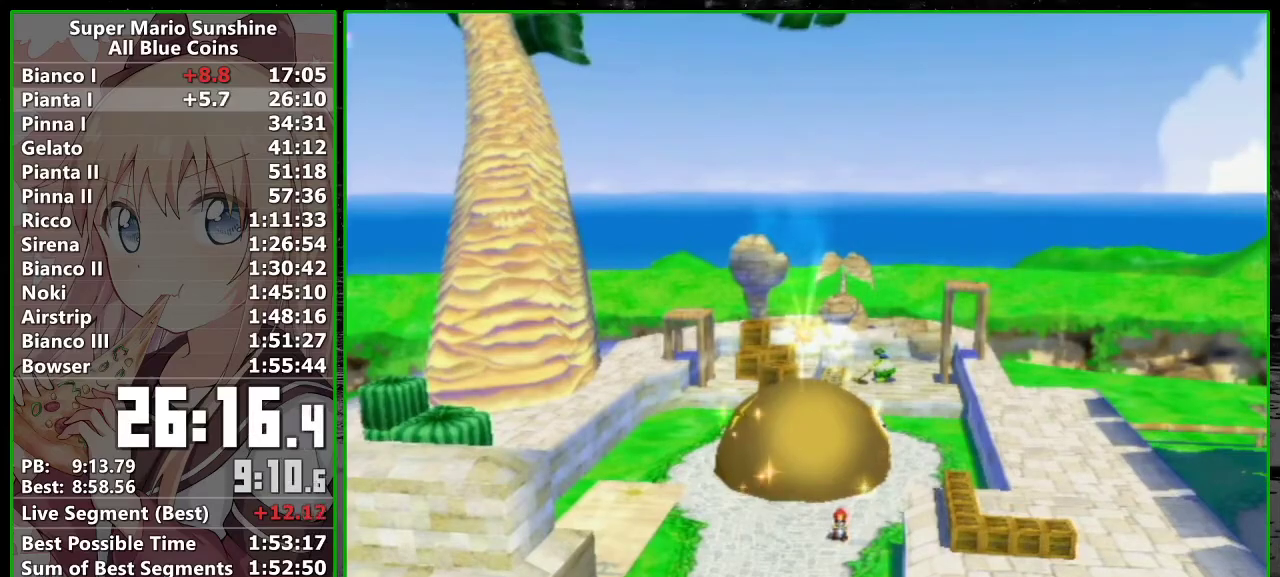
{"buttons": [], "left_stick": "up", "right_stick": "center", "events": []}
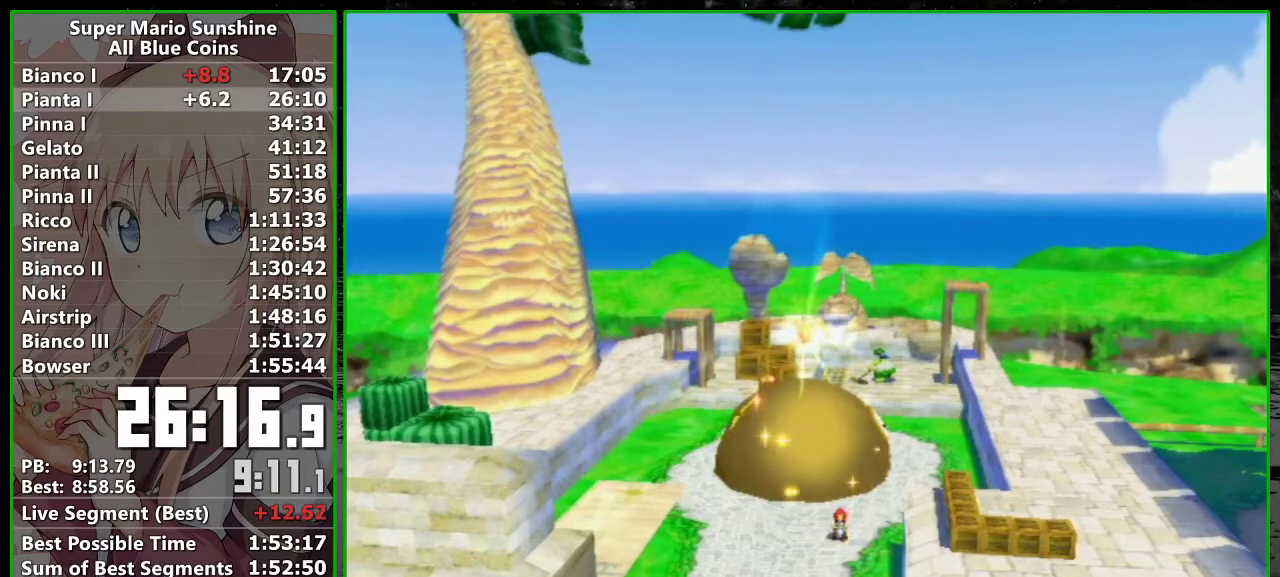
{"buttons": [], "left_stick": "up", "right_stick": "center", "events": []}
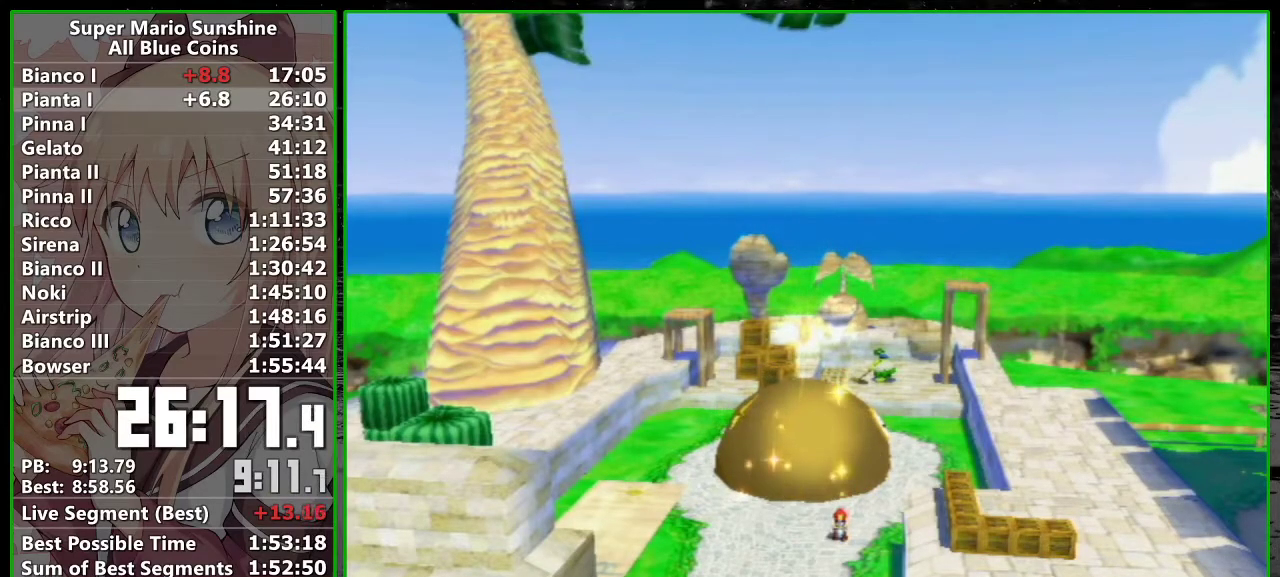
{"buttons": [], "left_stick": "up", "right_stick": "center", "events": []}
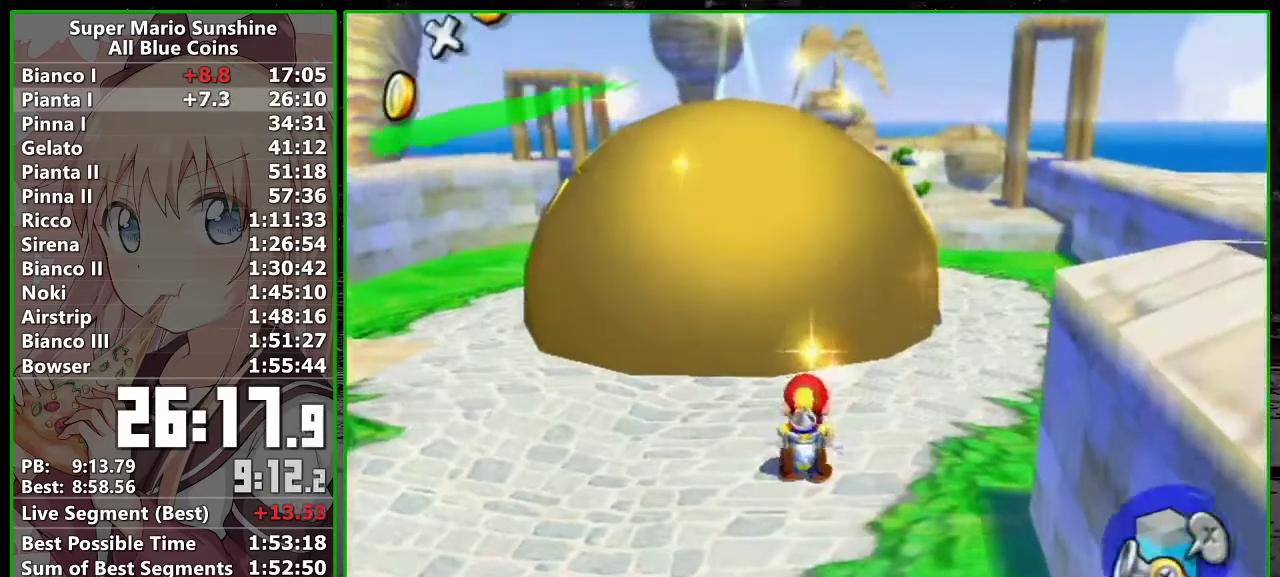
{"buttons": ["A", "B", "R1"], "left_stick": "up-left", "right_stick": "center", "events": [[50, "R1", "down"], [150, "A", "down"], [167, "B", "down"], [417, "left_stick", "up-left"]]}
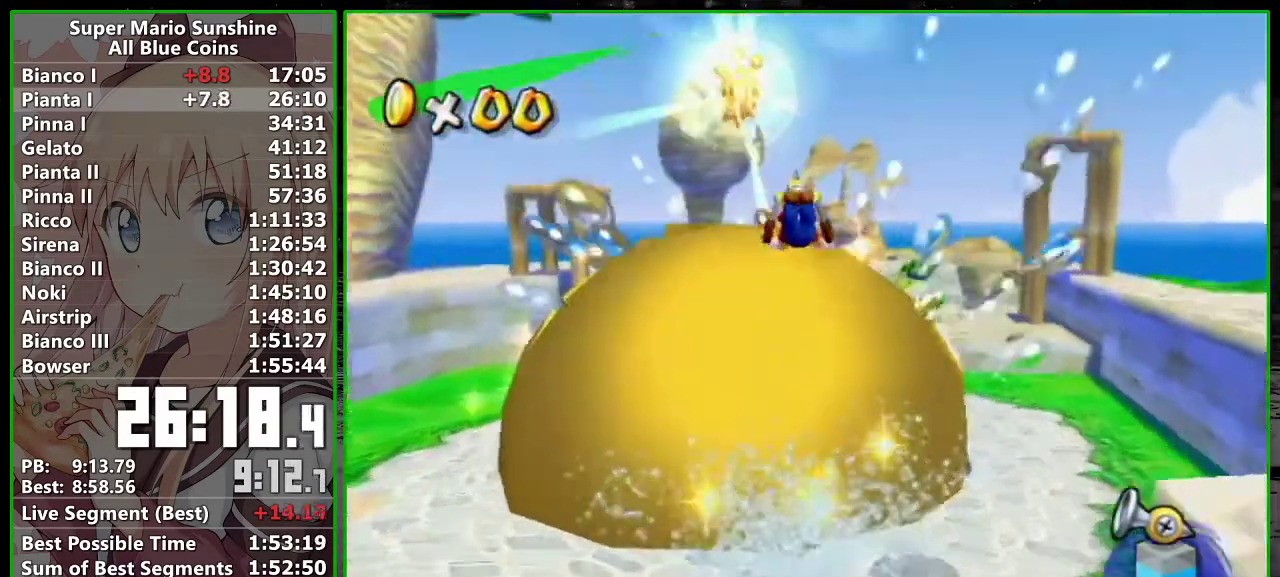
{"buttons": ["L1"], "left_stick": "up-left", "right_stick": "center", "events": [[333, "B", "up"], [400, "A", "up"], [433, "R1", "up"], [450, "L1", "down"]]}
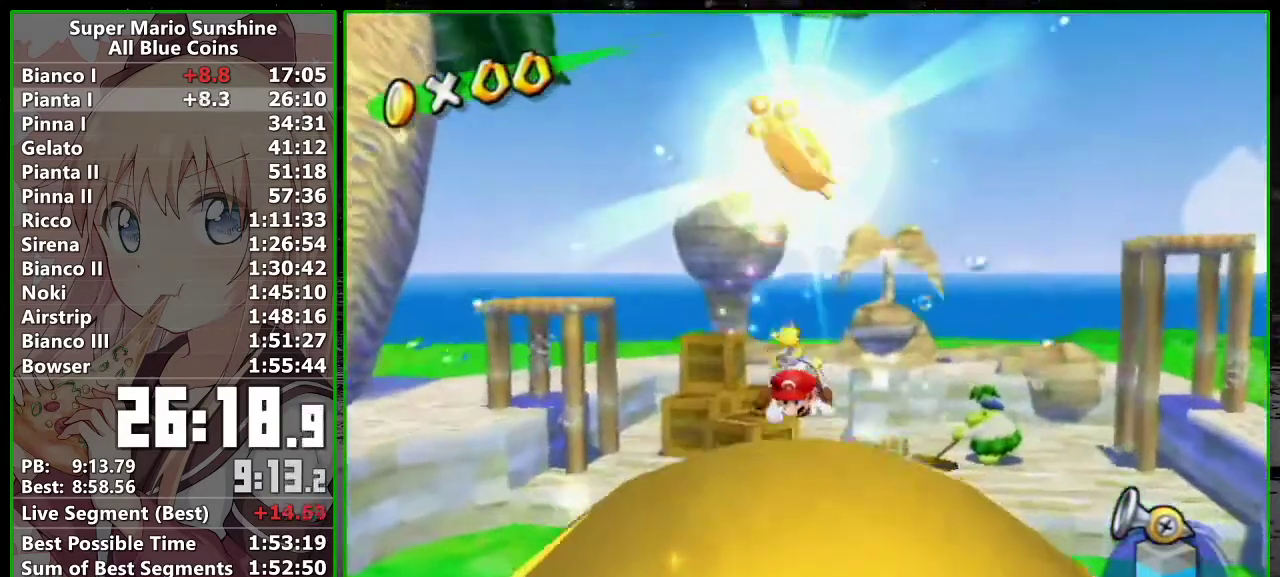
{"buttons": [], "left_stick": "center", "right_stick": "center", "events": [[117, "L1", "up"], [150, "left_stick", "center"]]}